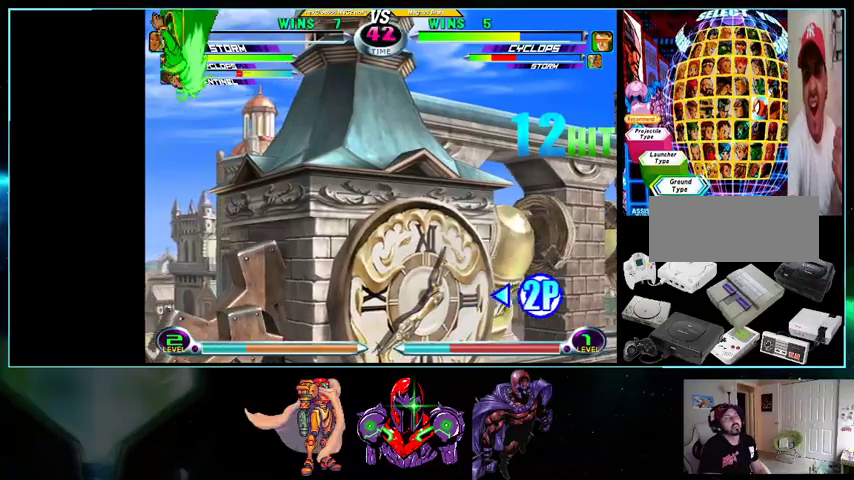
Gameplay with a controller (Nintendo layout); each line is a JSON object with the inputs held at the frame after it. "events" lists button and stick changes between this image and that frame as [ms after this image, input, new state], when the widget could be followed in between. Not read: L3 R3.
{"buttons": ["DPAD_LEFT"], "events": [[500, "DPAD_LEFT", "down"]]}
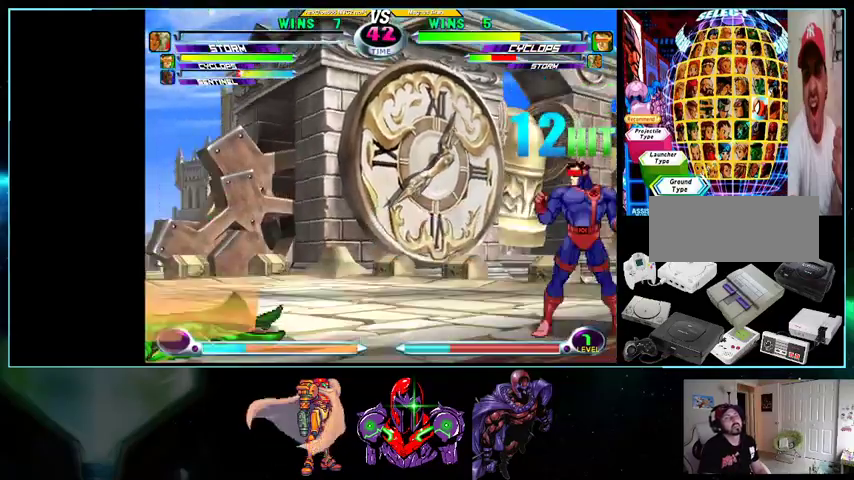
{"buttons": ["DPAD_LEFT"], "events": [[267, "DPAD_LEFT", "up"], [400, "DPAD_LEFT", "down"], [433, "DPAD_LEFT", "up"], [500, "DPAD_LEFT", "down"]]}
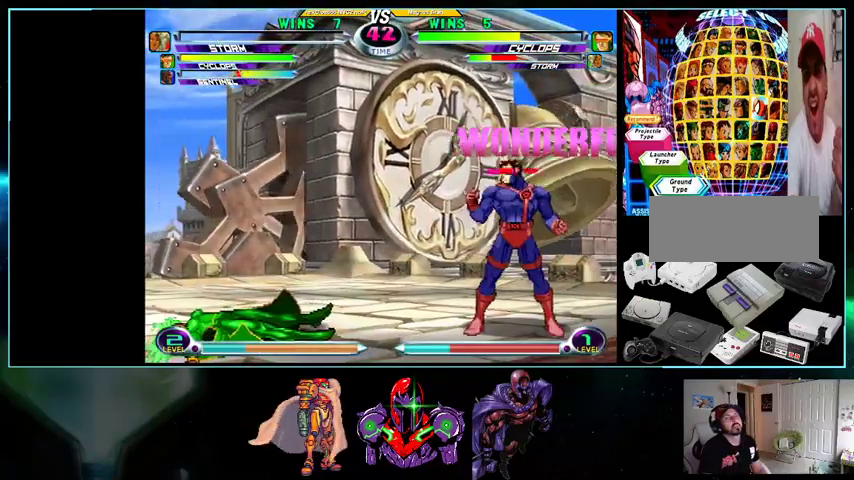
{"buttons": ["DPAD_RIGHT"], "events": [[200, "DPAD_UP", "down"], [400, "DPAD_LEFT", "up"], [400, "DPAD_RIGHT", "down"], [400, "DPAD_UP", "up"], [433, "B", "down"], [433, "R1", "down"], [500, "B", "up"], [500, "R1", "up"]]}
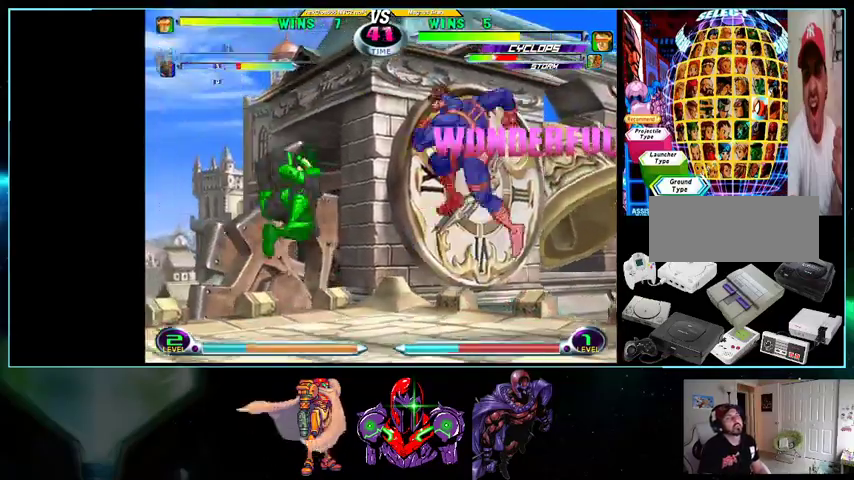
{"buttons": ["DPAD_UP", "DPAD_RIGHT"], "events": [[400, "DPAD_RIGHT", "up"], [500, "DPAD_RIGHT", "down"], [500, "DPAD_UP", "down"]]}
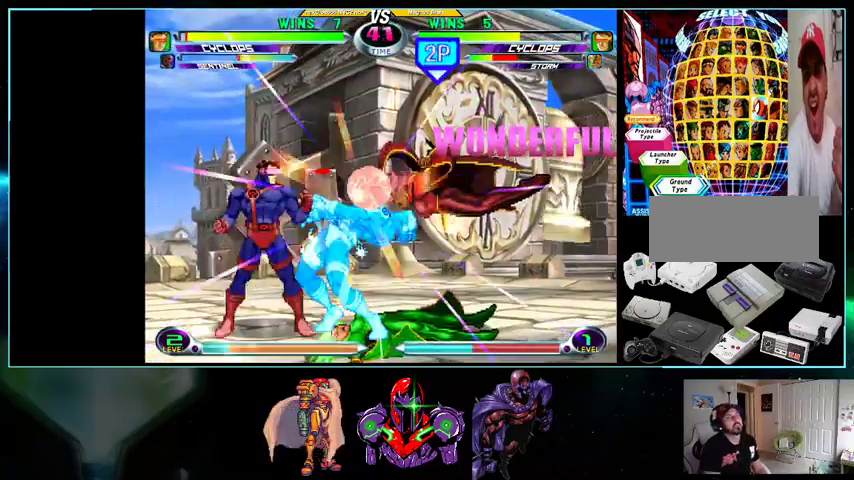
{"buttons": ["B", "DPAD_LEFT"], "events": [[33, "DPAD_RIGHT", "up"], [200, "DPAD_LEFT", "down"], [200, "DPAD_UP", "up"], [367, "B", "down"], [433, "B", "up"], [500, "B", "down"]]}
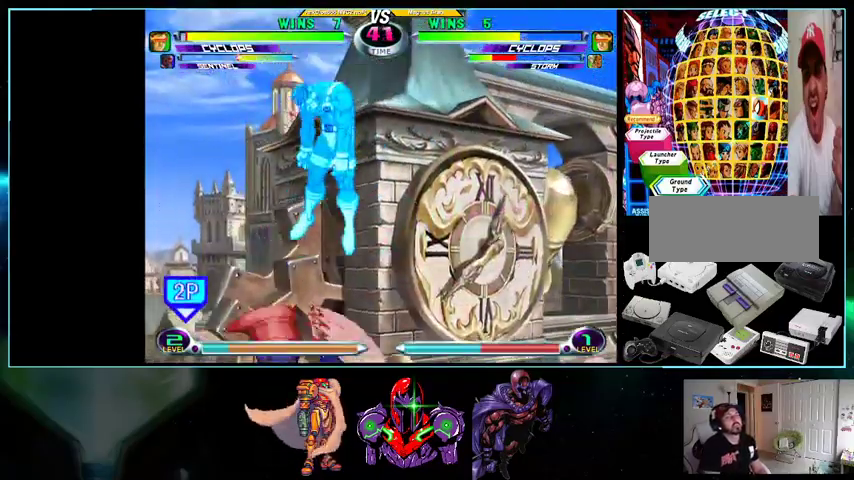
{"buttons": ["DPAD_LEFT"], "events": [[100, "B", "up"]]}
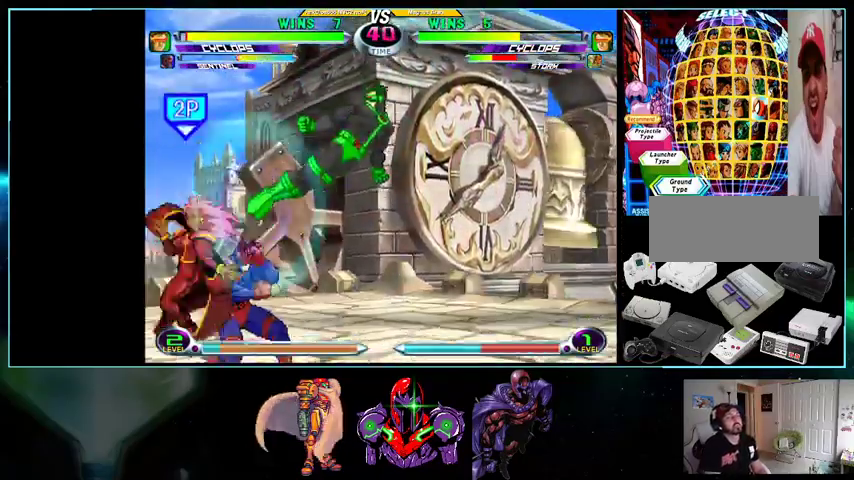
{"buttons": ["DPAD_UP", "DPAD_RIGHT"], "events": [[33, "X", "down"], [33, "Y", "down"], [133, "X", "up"], [133, "Y", "up"], [267, "DPAD_LEFT", "up"], [300, "DPAD_RIGHT", "down"], [333, "DPAD_UP", "down"]]}
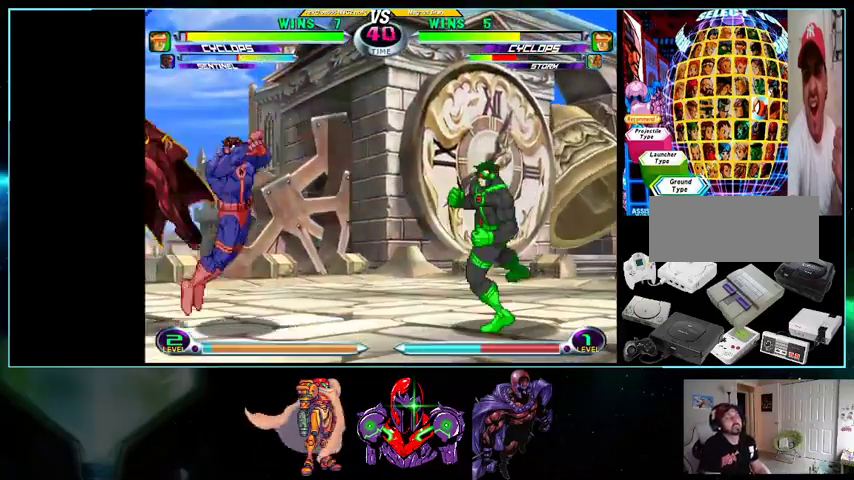
{"buttons": ["DPAD_DOWN", "DPAD_LEFT"], "events": [[200, "DPAD_RIGHT", "up"], [200, "DPAD_UP", "up"], [233, "DPAD_DOWN", "down"], [233, "DPAD_LEFT", "down"], [400, "A", "down"], [500, "A", "up"]]}
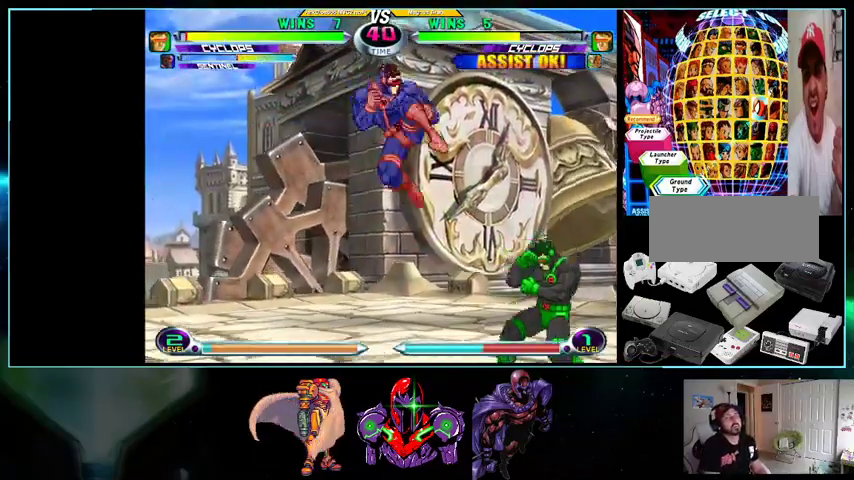
{"buttons": ["DPAD_UP", "DPAD_RIGHT"], "events": [[100, "X", "down"], [133, "DPAD_DOWN", "up"], [200, "X", "up"], [433, "DPAD_LEFT", "up"], [433, "DPAD_RIGHT", "down"], [500, "DPAD_UP", "down"]]}
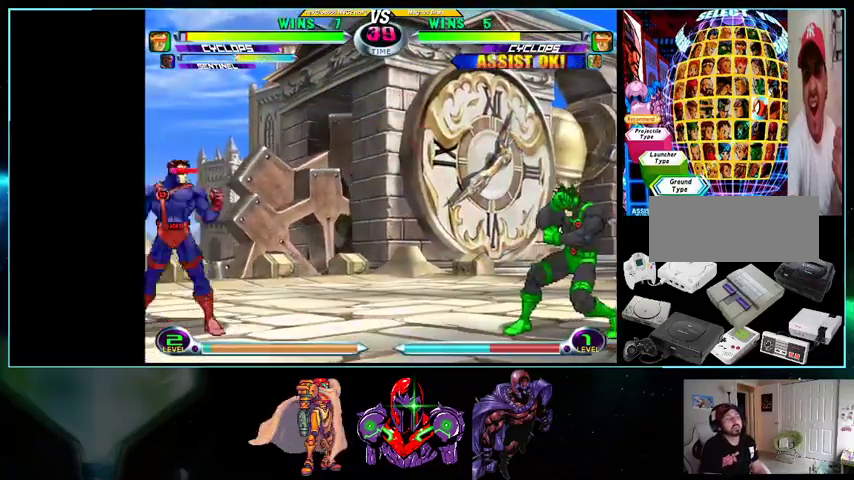
{"buttons": ["DPAD_DOWN", "DPAD_LEFT"], "events": [[167, "DPAD_RIGHT", "up"], [167, "DPAD_UP", "up"], [200, "DPAD_LEFT", "down"], [500, "DPAD_DOWN", "down"]]}
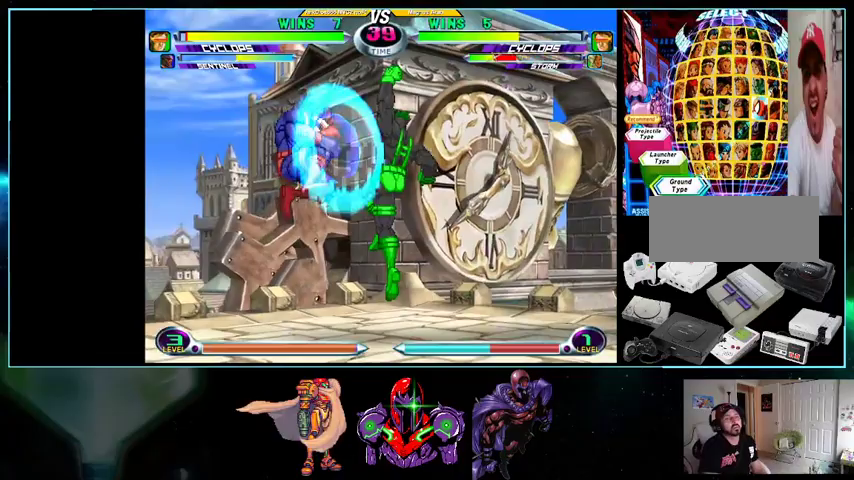
{"buttons": [], "events": [[33, "X", "down"], [167, "X", "up"], [333, "DPAD_DOWN", "up"], [367, "DPAD_LEFT", "up"], [400, "DPAD_RIGHT", "down"], [467, "DPAD_RIGHT", "up"]]}
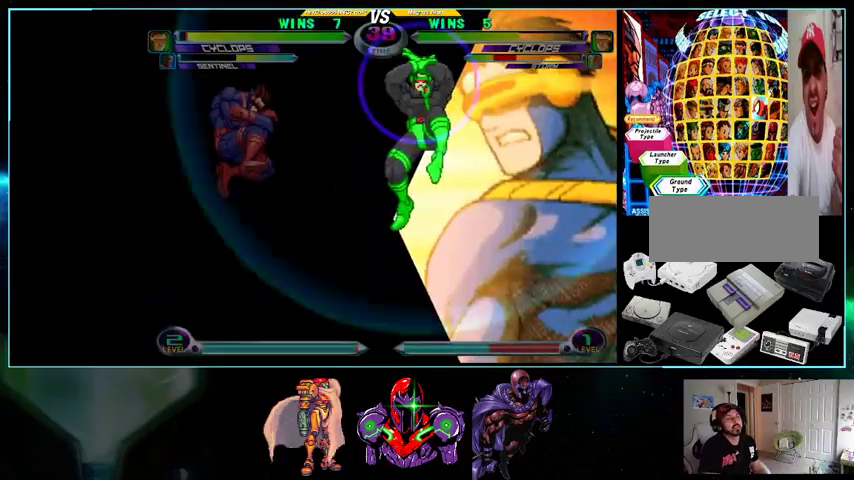
{"buttons": ["DPAD_DOWN", "DPAD_LEFT"], "events": [[33, "DPAD_LEFT", "down"], [267, "DPAD_DOWN", "down"]]}
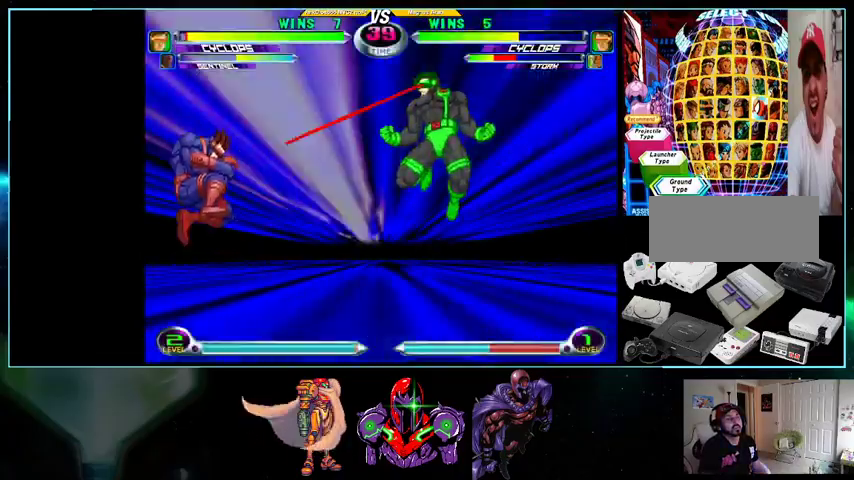
{"buttons": ["DPAD_DOWN", "DPAD_LEFT"], "events": []}
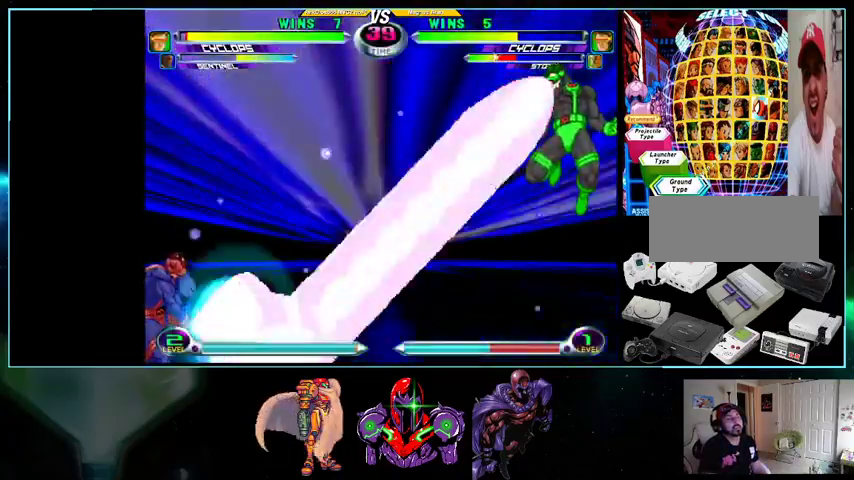
{"buttons": ["DPAD_LEFT"], "events": [[500, "DPAD_DOWN", "up"]]}
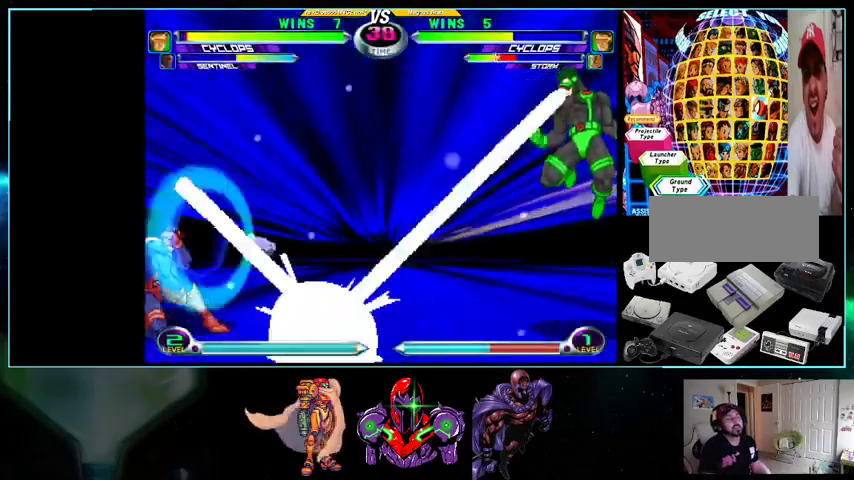
{"buttons": ["DPAD_DOWN", "DPAD_LEFT"], "events": [[367, "DPAD_DOWN", "down"]]}
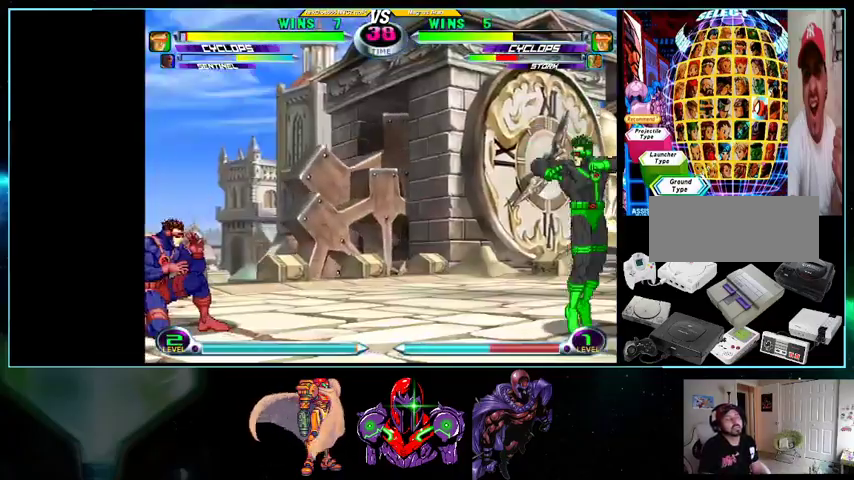
{"buttons": ["DPAD_DOWN", "DPAD_LEFT"], "events": []}
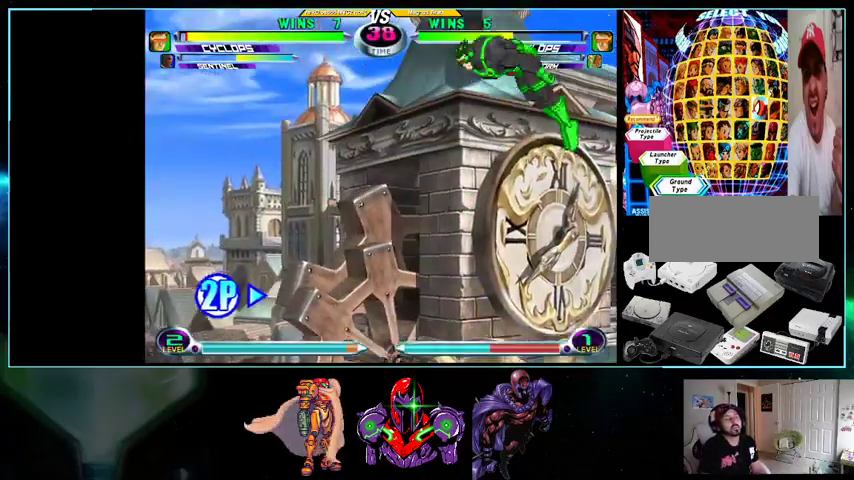
{"buttons": ["DPAD_UP", "DPAD_RIGHT"], "events": [[133, "DPAD_DOWN", "up"], [200, "DPAD_LEFT", "up"], [300, "DPAD_DOWN", "down"], [367, "DPAD_DOWN", "up"], [367, "DPAD_RIGHT", "down"], [400, "DPAD_UP", "down"]]}
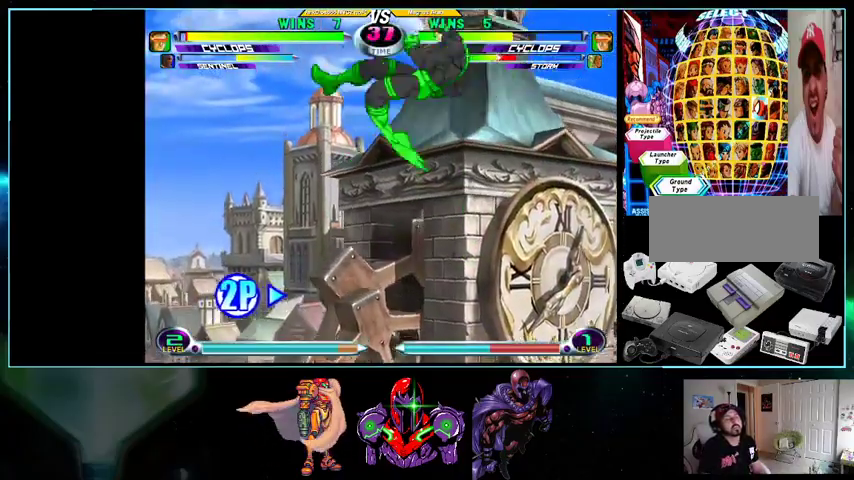
{"buttons": ["DPAD_DOWN", "DPAD_LEFT"], "events": [[33, "DPAD_RIGHT", "up"], [33, "DPAD_UP", "up"], [100, "A", "down"], [100, "DPAD_DOWN", "down"], [100, "DPAD_LEFT", "down"], [167, "A", "up"]]}
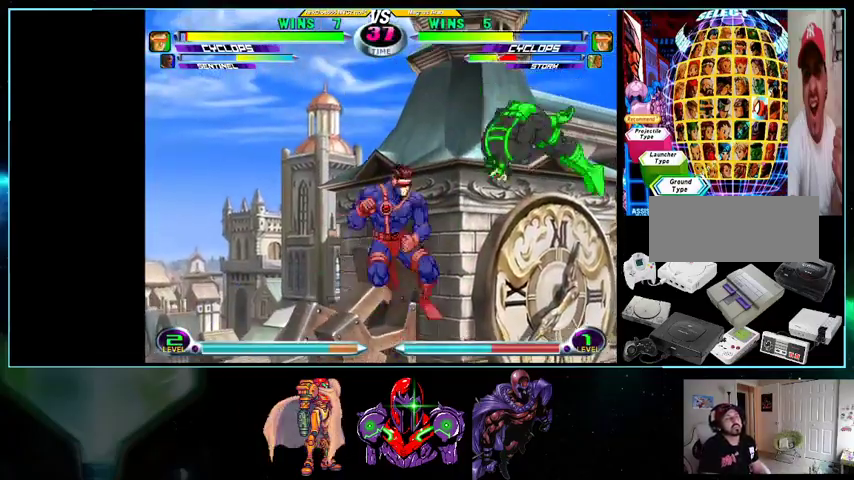
{"buttons": [], "events": [[100, "A", "down"], [200, "A", "up"], [233, "A", "down"], [300, "A", "up"], [467, "B", "down"], [467, "DPAD_DOWN", "up"], [500, "B", "up"], [500, "DPAD_LEFT", "up"]]}
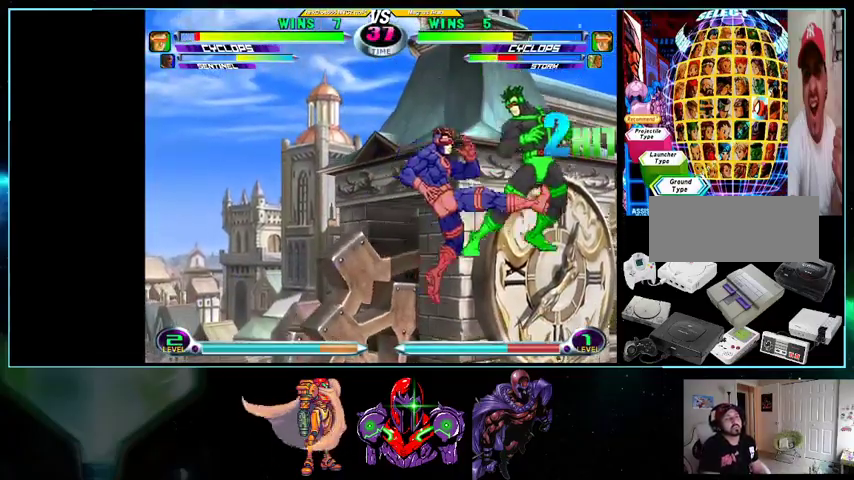
{"buttons": [], "events": []}
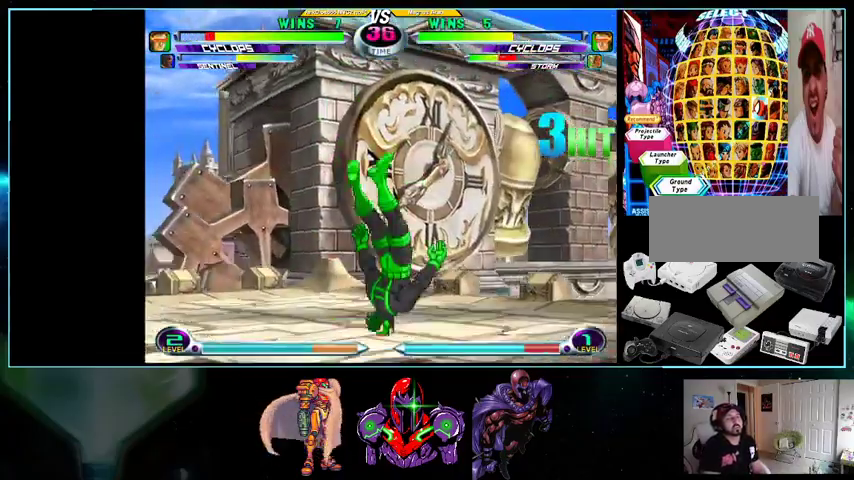
{"buttons": ["B"], "events": [[200, "DPAD_RIGHT", "down"], [333, "R1", "down"], [433, "B", "down"], [433, "DPAD_RIGHT", "up"], [500, "R1", "up"]]}
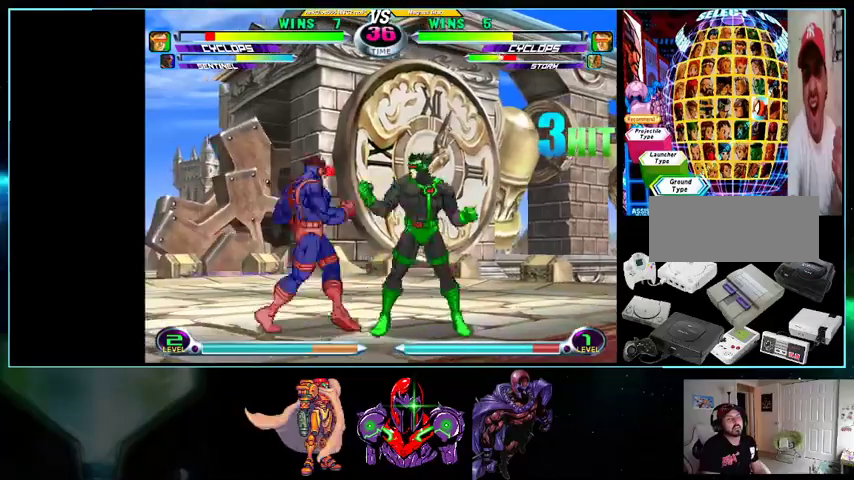
{"buttons": ["DPAD_DOWN", "DPAD_LEFT"], "events": [[33, "B", "up"], [33, "DPAD_DOWN", "down"], [100, "DPAD_LEFT", "down"], [133, "DPAD_DOWN", "up"], [233, "DPAD_DOWN", "down"]]}
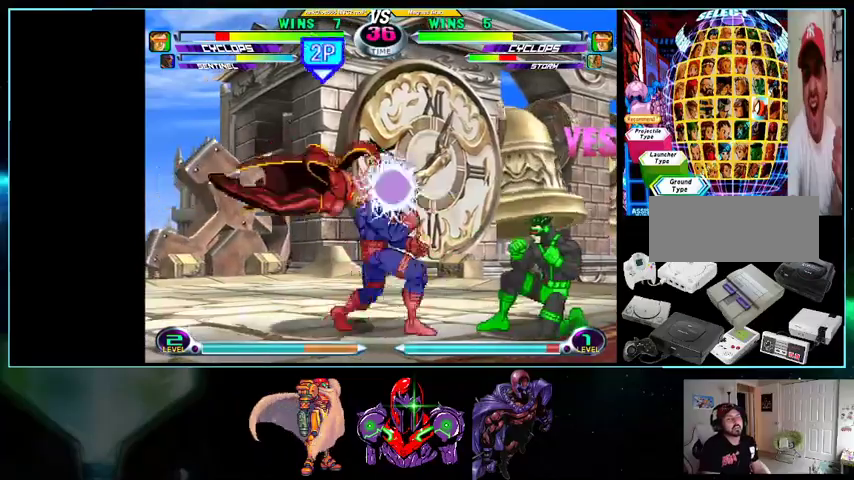
{"buttons": [], "events": [[33, "A", "down"], [133, "A", "up"], [133, "DPAD_DOWN", "up"], [200, "DPAD_LEFT", "up"], [233, "DPAD_RIGHT", "down"], [300, "DPAD_RIGHT", "up"], [400, "DPAD_RIGHT", "down"], [500, "DPAD_RIGHT", "up"]]}
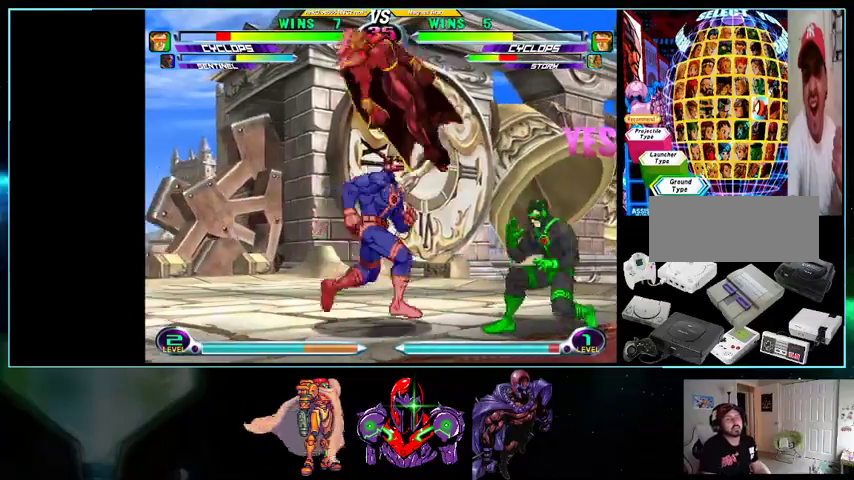
{"buttons": ["DPAD_LEFT"], "events": [[100, "A", "down"], [100, "DPAD_DOWN", "down"], [100, "DPAD_LEFT", "down"], [200, "A", "up"], [333, "DPAD_DOWN", "up"]]}
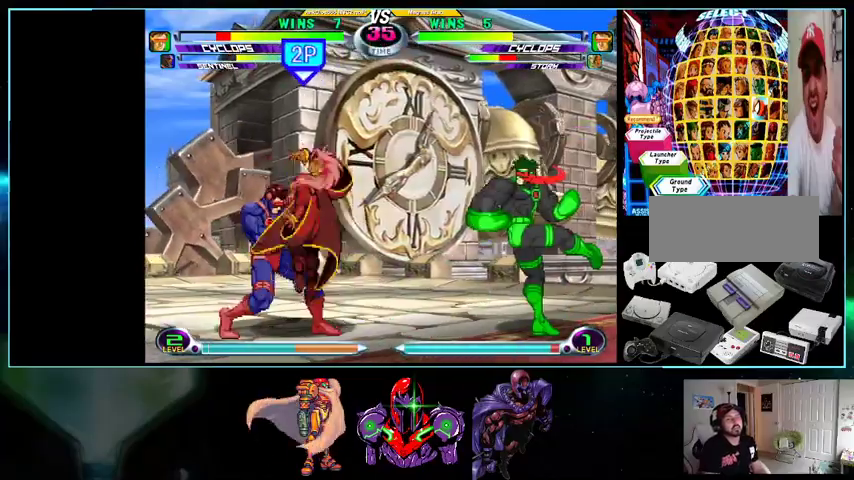
{"buttons": ["DPAD_DOWN", "DPAD_LEFT"], "events": [[400, "DPAD_DOWN", "down"], [400, "Y", "down"], [500, "Y", "up"]]}